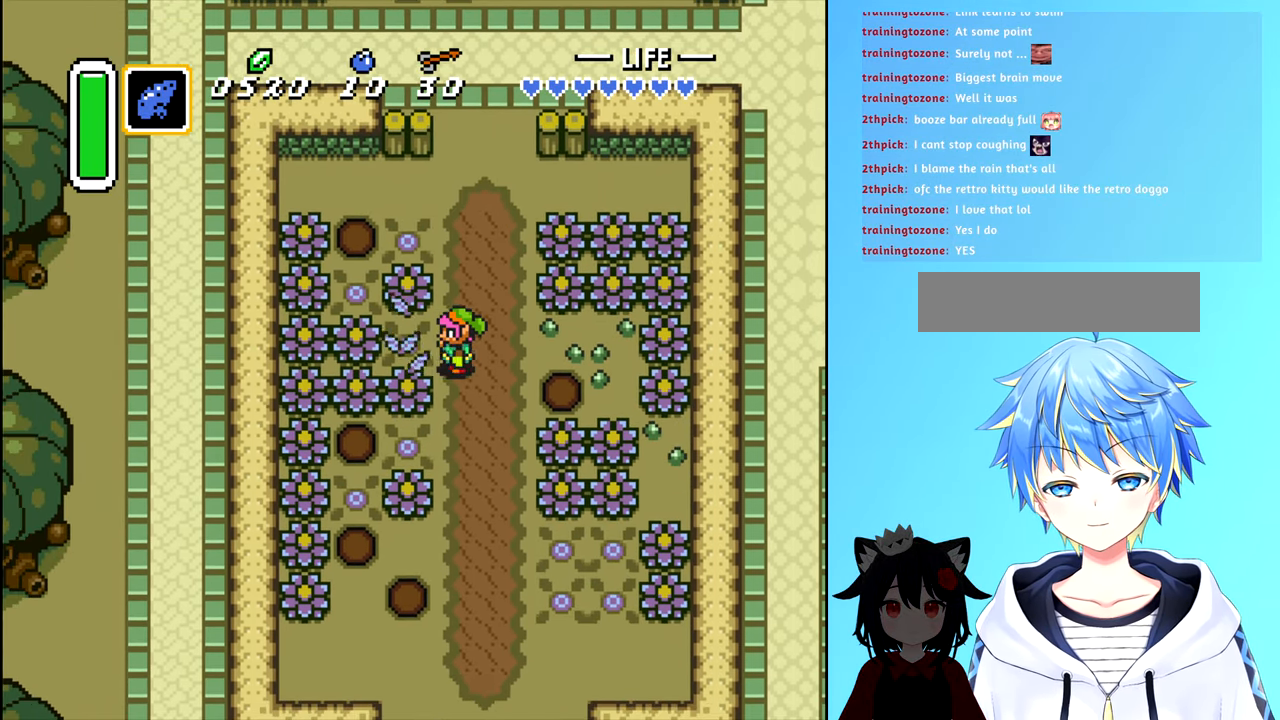
Gameplay with a controller (Nintendo layout); each line is a JSON object with the inputs held at the frame after it (dt_ms = milliseconds from this image to that frame). "events" lists button and stick changes between this image and that frame as [ms after this image, input, new state], when the widget could be followed in between. Not read: L3 R3.
{"dt_ms": 500, "buttons": ["DPAD_LEFT"], "events": [[50, "DPAD_LEFT", "down"], [283, "A", "down"], [384, "A", "up"]]}
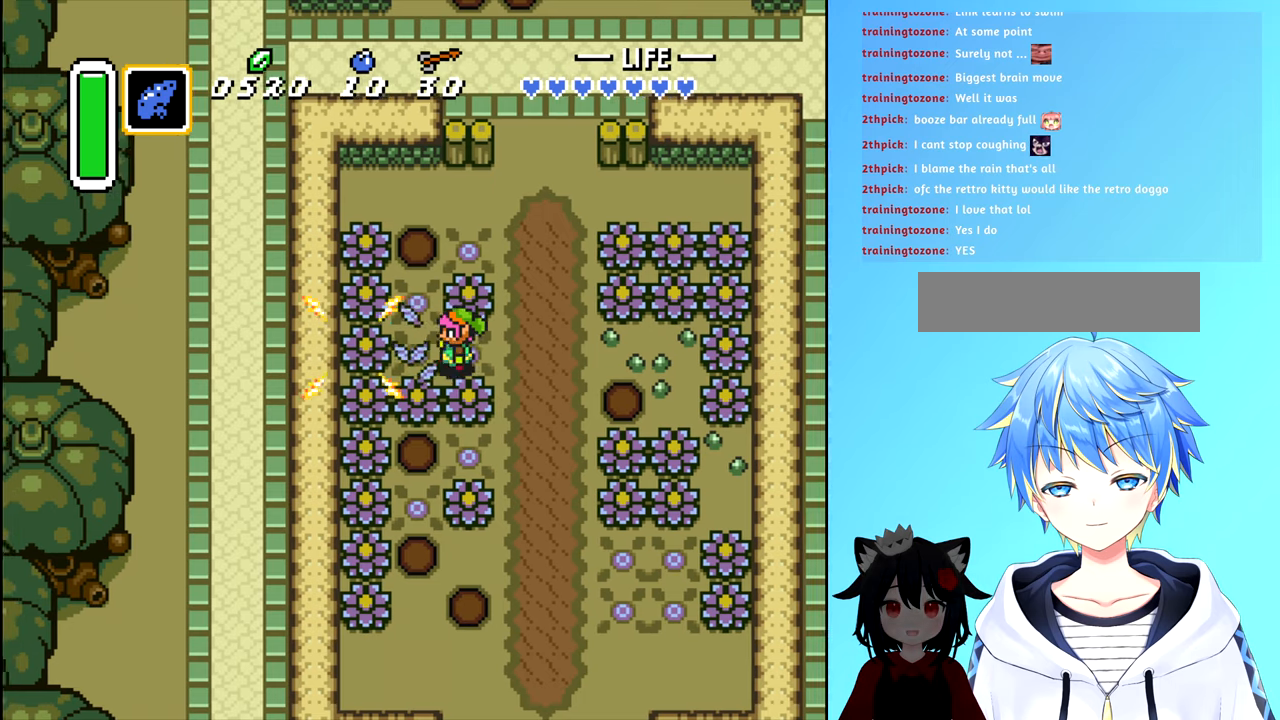
{"dt_ms": 500, "buttons": [], "events": [[217, "A", "down"], [300, "DPAD_LEFT", "up"], [384, "A", "up"]]}
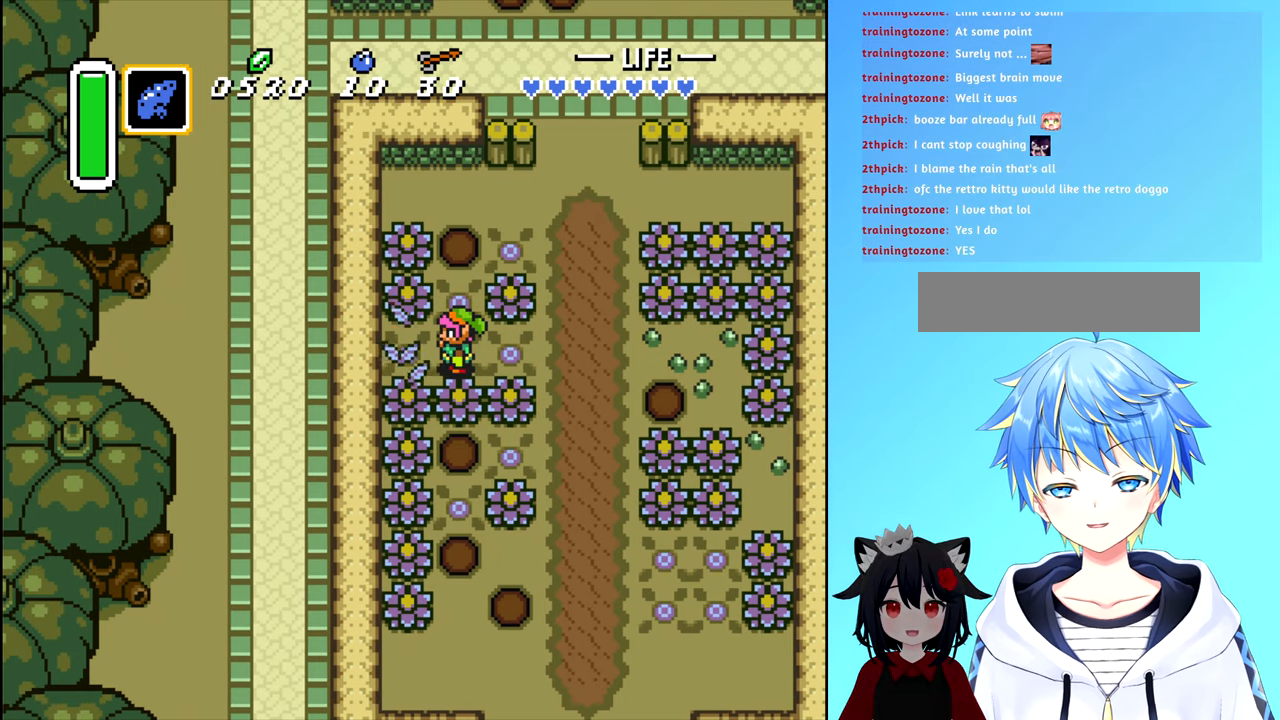
{"dt_ms": 500, "buttons": [], "events": [[84, "DPAD_DOWN", "down"], [184, "A", "down"], [234, "DPAD_DOWN", "up"], [334, "A", "up"]]}
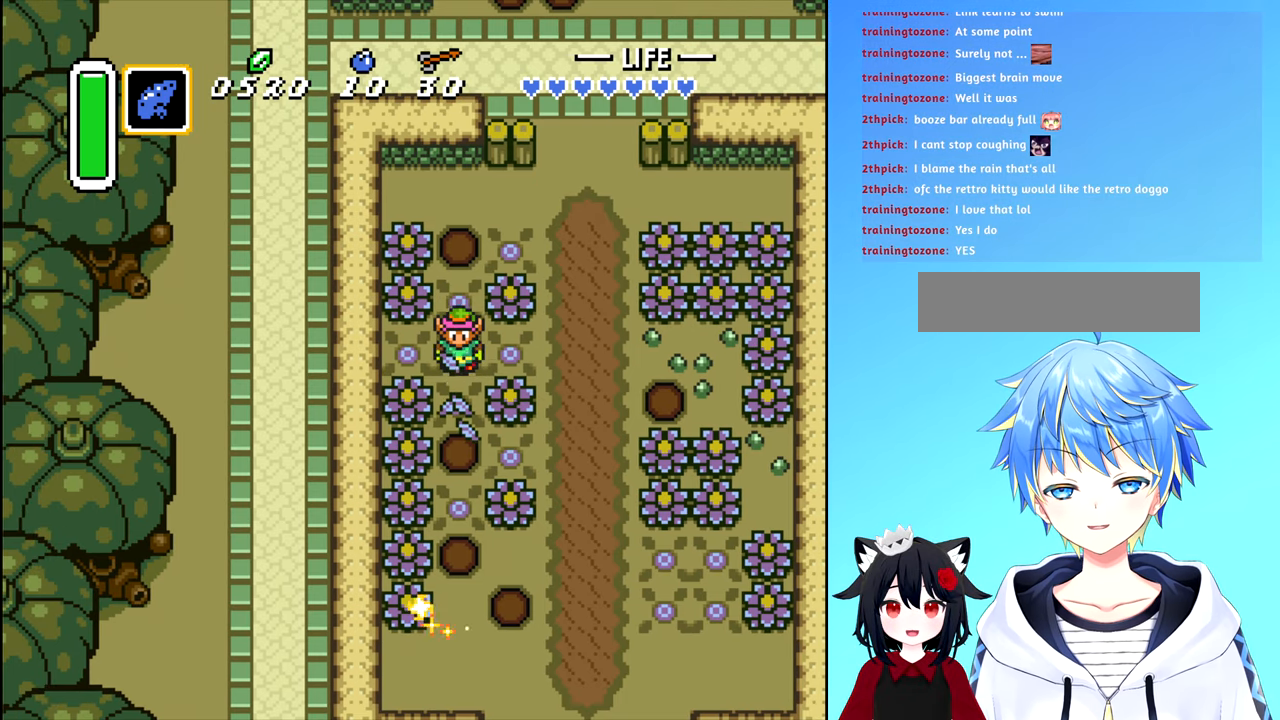
{"dt_ms": 500, "buttons": [], "events": [[34, "DPAD_DOWN", "down"], [134, "DPAD_LEFT", "down"], [150, "DPAD_DOWN", "up"], [250, "A", "down"], [300, "DPAD_LEFT", "up"], [367, "A", "up"]]}
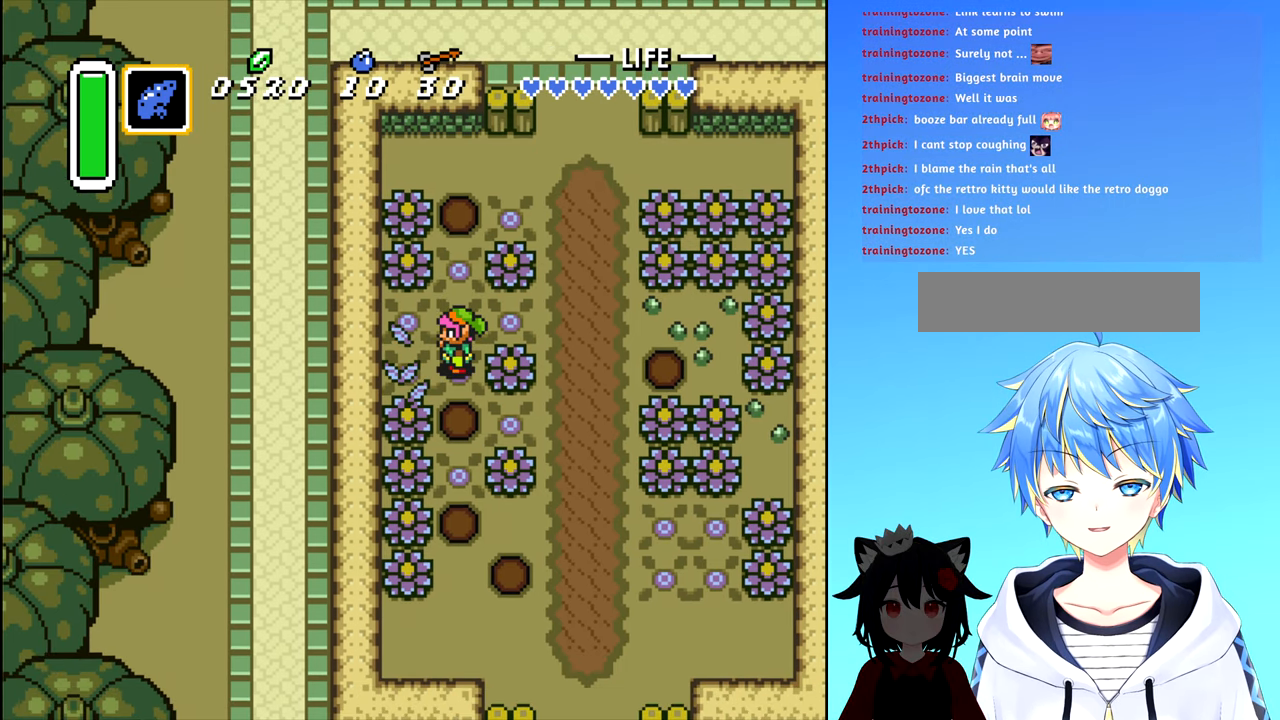
{"dt_ms": 500, "buttons": ["DPAD_RIGHT"], "events": [[34, "DPAD_DOWN", "down"], [167, "DPAD_DOWN", "up"], [217, "DPAD_RIGHT", "down"], [250, "A", "down"], [367, "A", "up"]]}
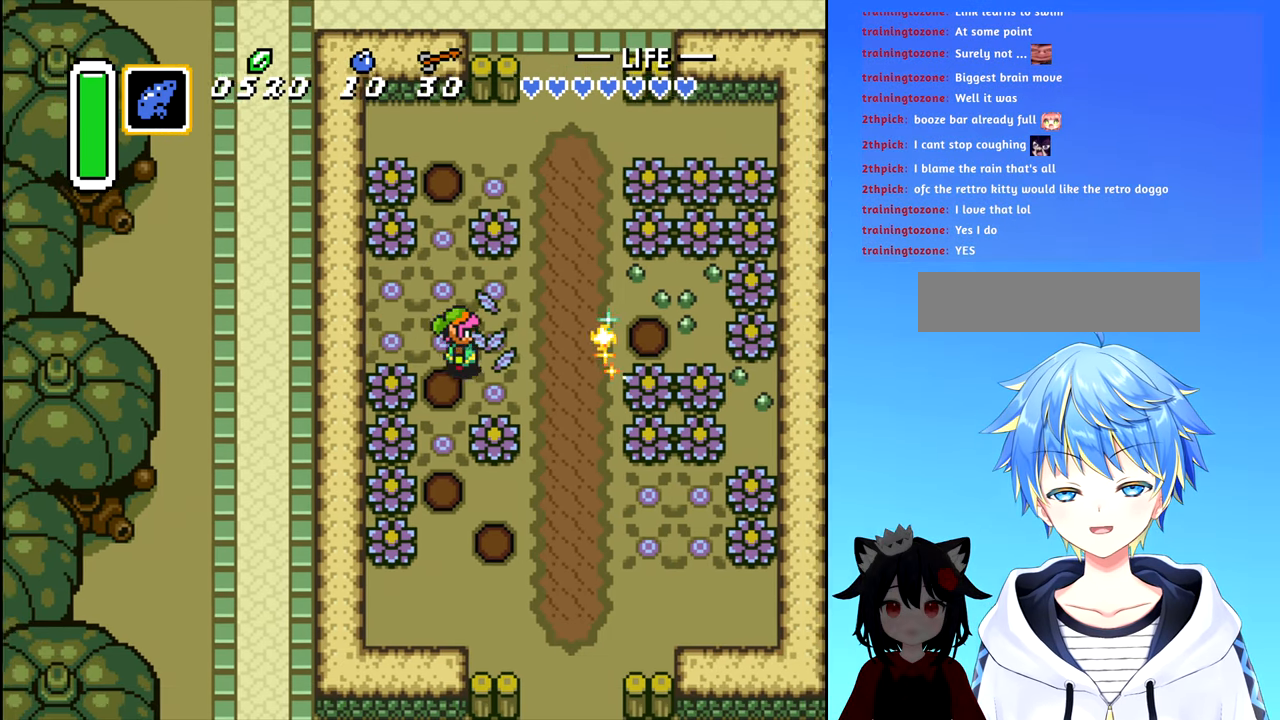
{"dt_ms": 500, "buttons": ["DPAD_RIGHT"], "events": [[284, "A", "down"], [400, "A", "up"]]}
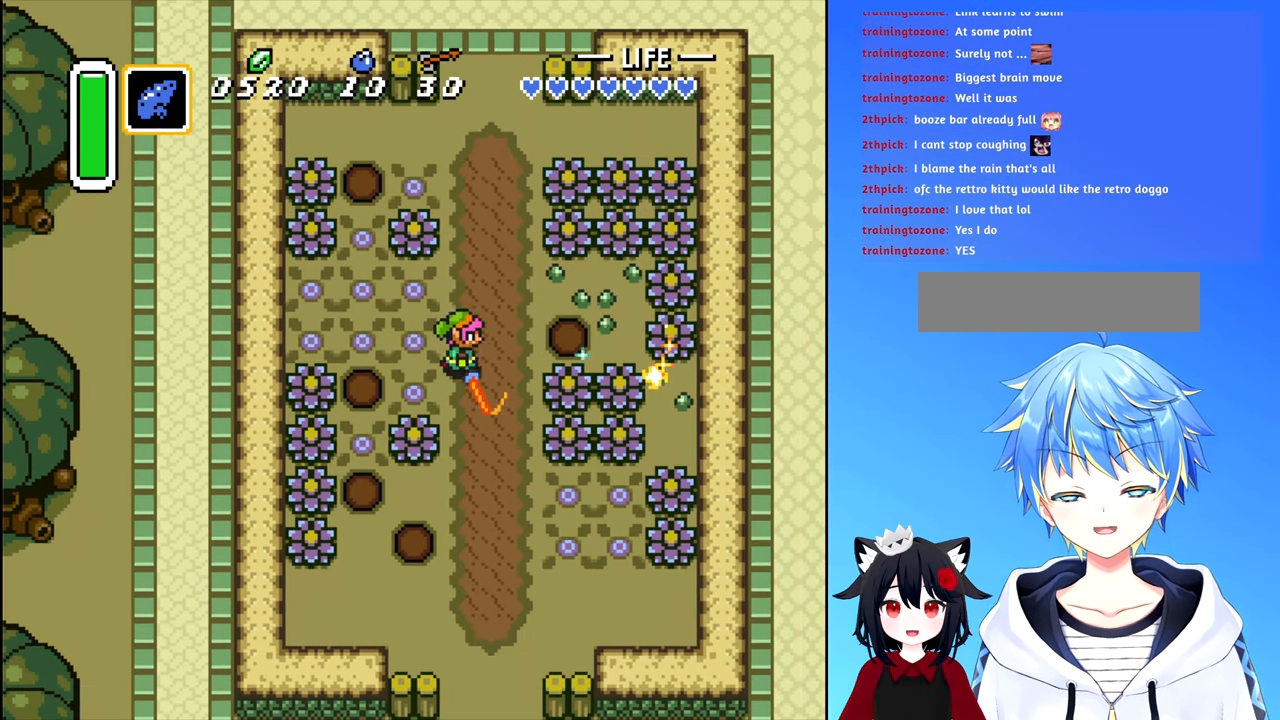
{"dt_ms": 500, "buttons": ["DPAD_RIGHT"], "events": [[167, "DPAD_DOWN", "down"], [250, "DPAD_RIGHT", "up"], [300, "A", "down"], [350, "DPAD_RIGHT", "down"], [367, "DPAD_DOWN", "up"], [417, "A", "up"]]}
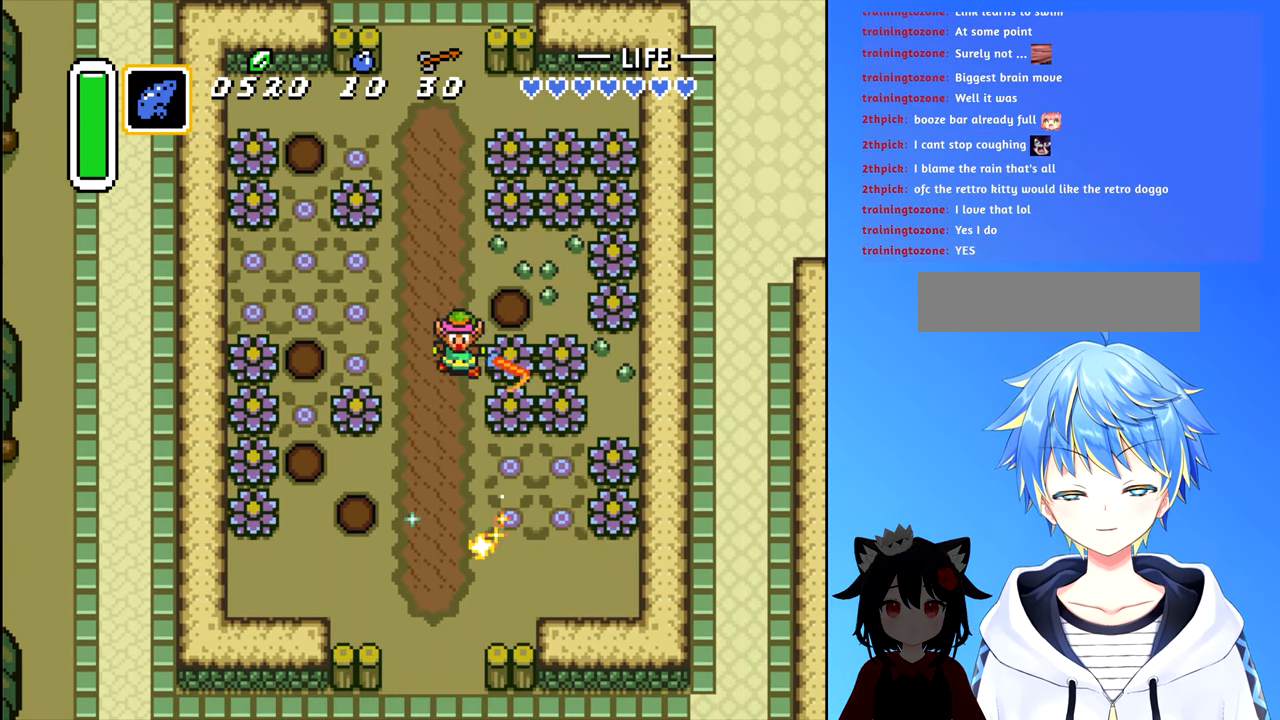
{"dt_ms": 500, "buttons": ["DPAD_RIGHT"], "events": [[234, "A", "down"], [334, "A", "up"]]}
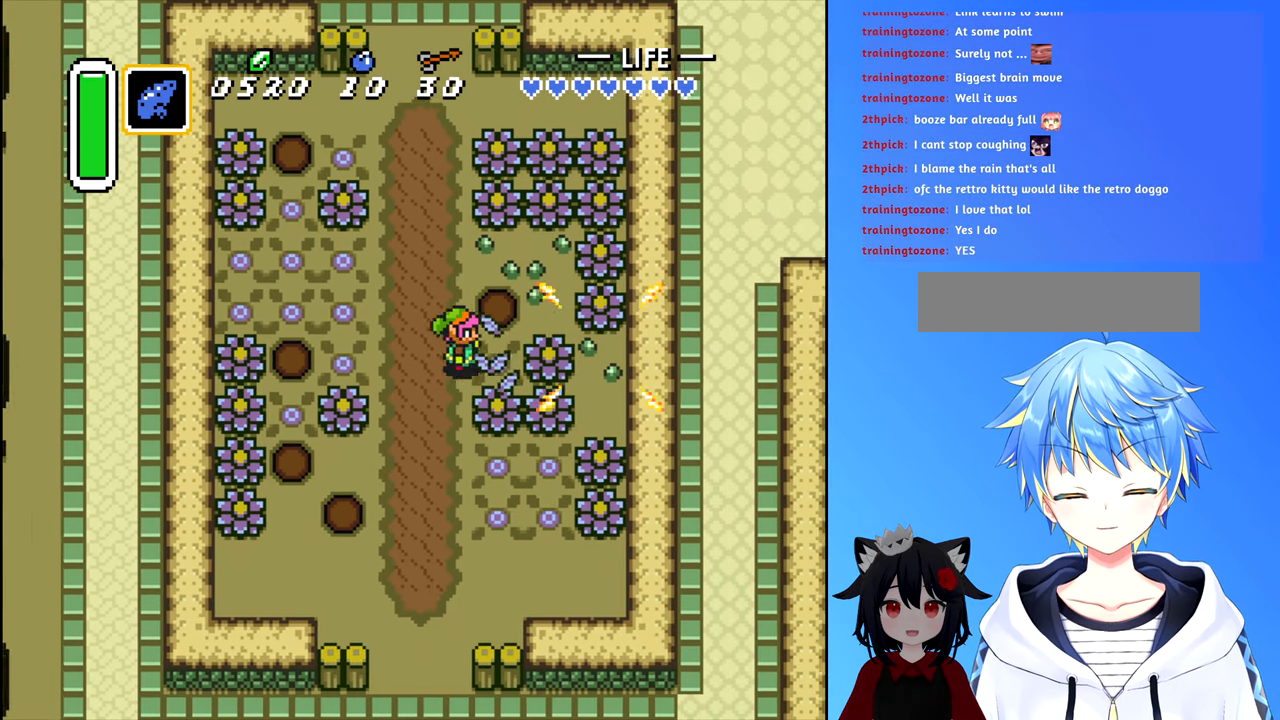
{"dt_ms": 500, "buttons": ["DPAD_DOWN"], "events": [[167, "A", "down"], [250, "DPAD_RIGHT", "up"], [284, "A", "up"], [284, "DPAD_DOWN", "down"]]}
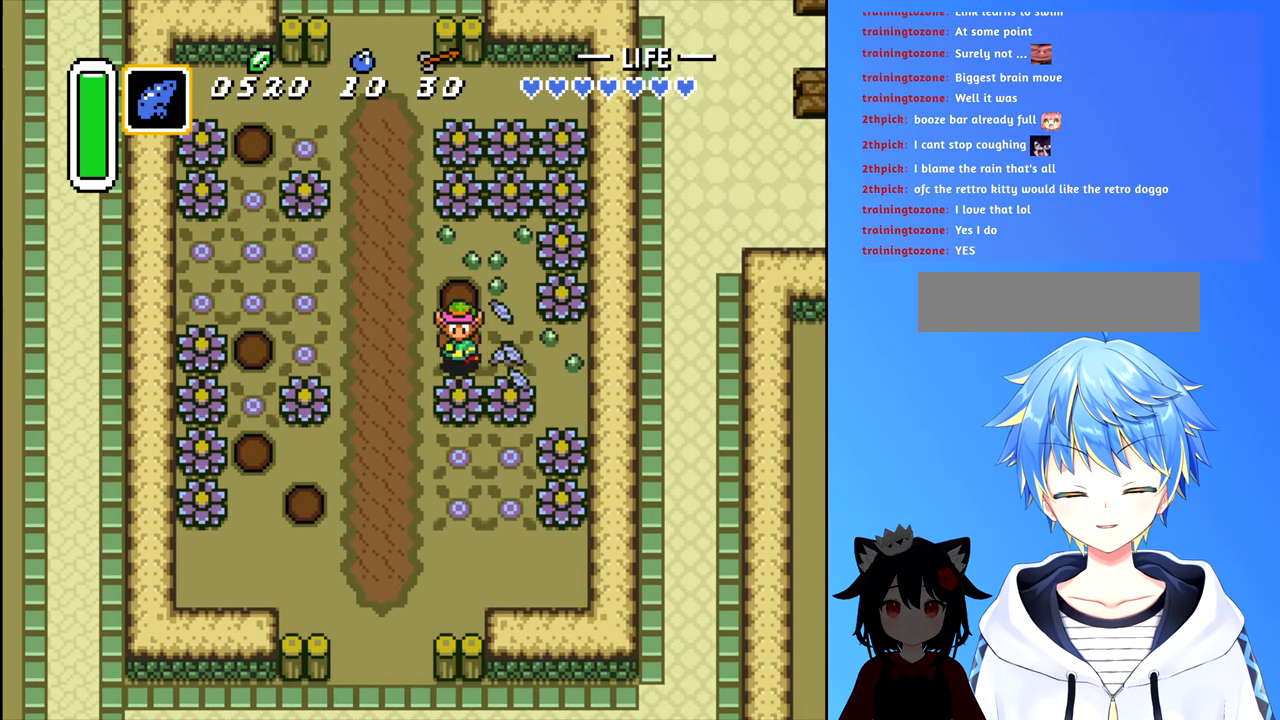
{"dt_ms": 500, "buttons": ["A", "DPAD_DOWN", "DPAD_RIGHT"], "events": [[17, "A", "down"], [134, "A", "up"], [250, "DPAD_RIGHT", "down"], [267, "DPAD_DOWN", "up"], [417, "DPAD_DOWN", "down"], [500, "A", "down"]]}
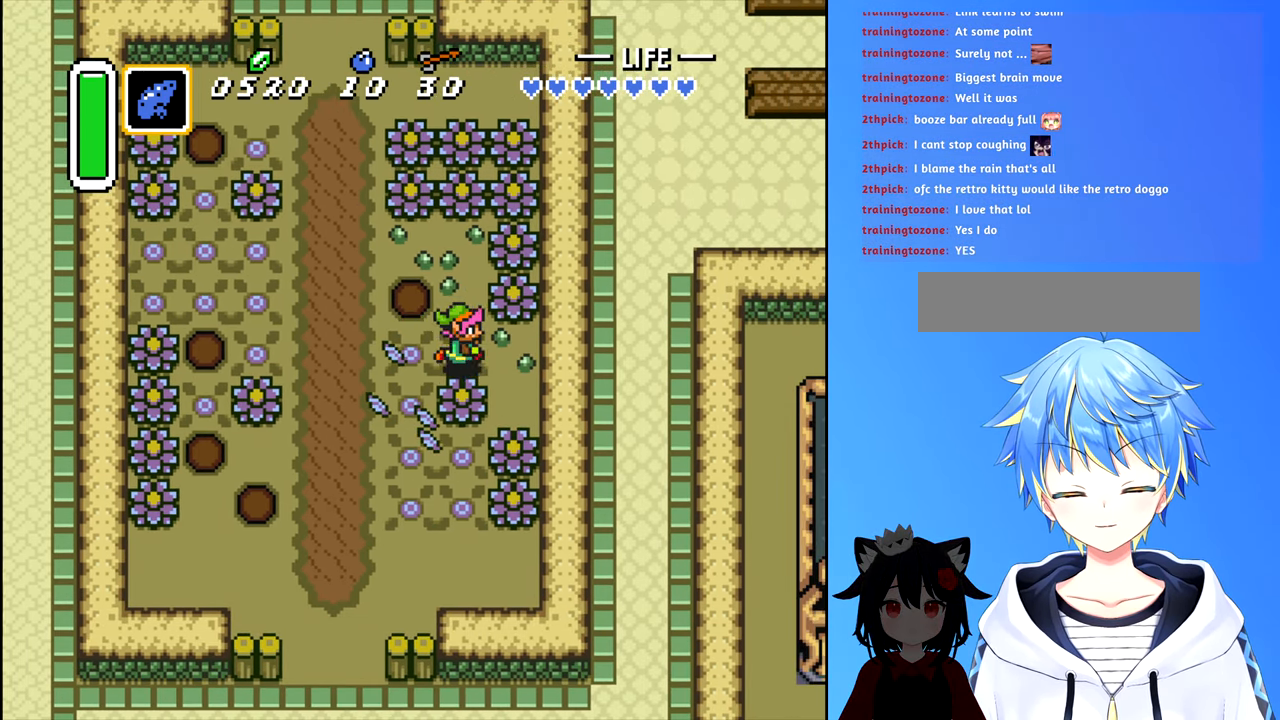
{"dt_ms": 500, "buttons": ["A", "DPAD_DOWN"], "events": [[84, "DPAD_RIGHT", "up"], [134, "A", "up"], [400, "A", "down"]]}
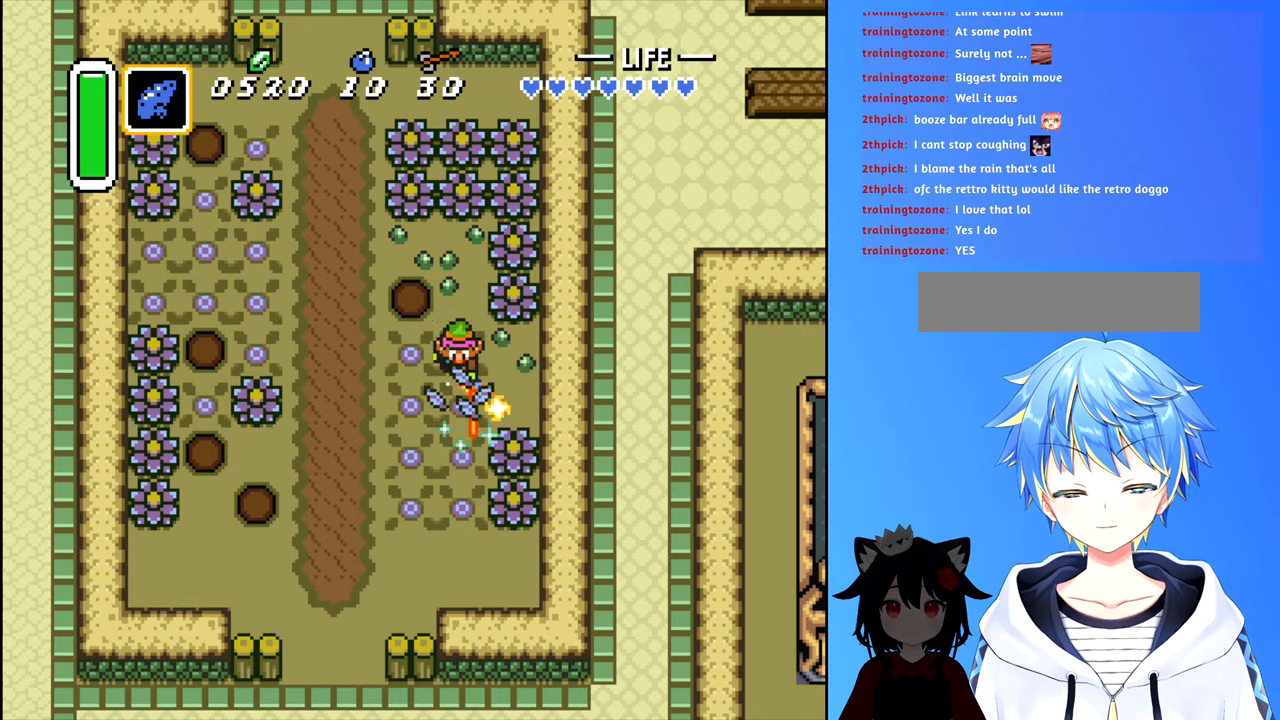
{"dt_ms": 1000, "buttons": ["DPAD_DOWN"]}
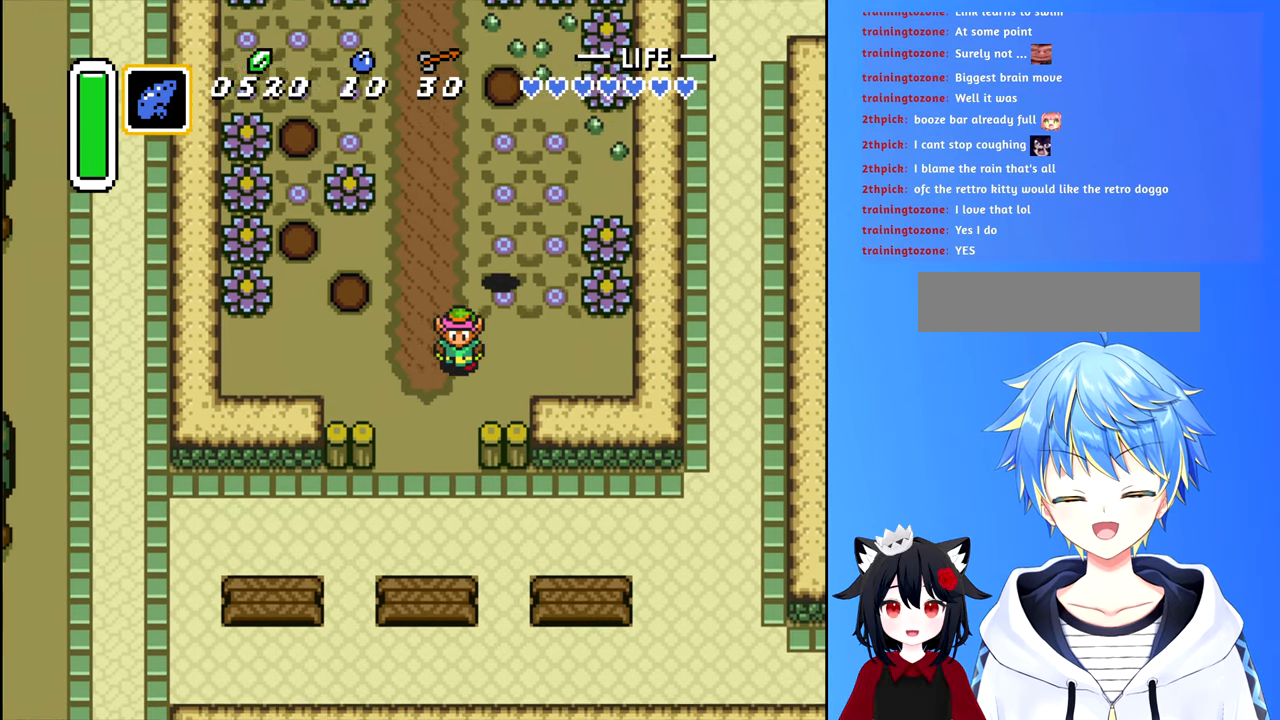
{"dt_ms": 500, "buttons": ["DPAD_DOWN"], "events": []}
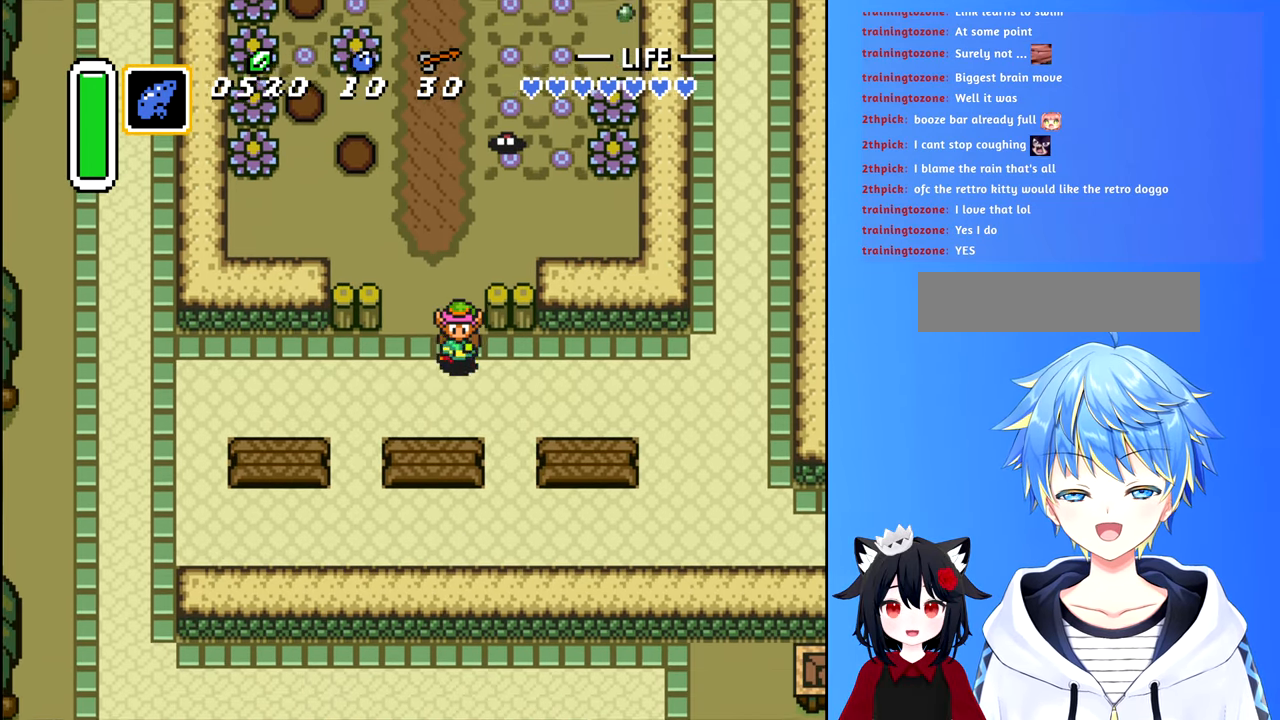
{"dt_ms": 500, "buttons": ["DPAD_LEFT"], "events": [[166, "DPAD_LEFT", "down"], [250, "DPAD_DOWN", "up"]]}
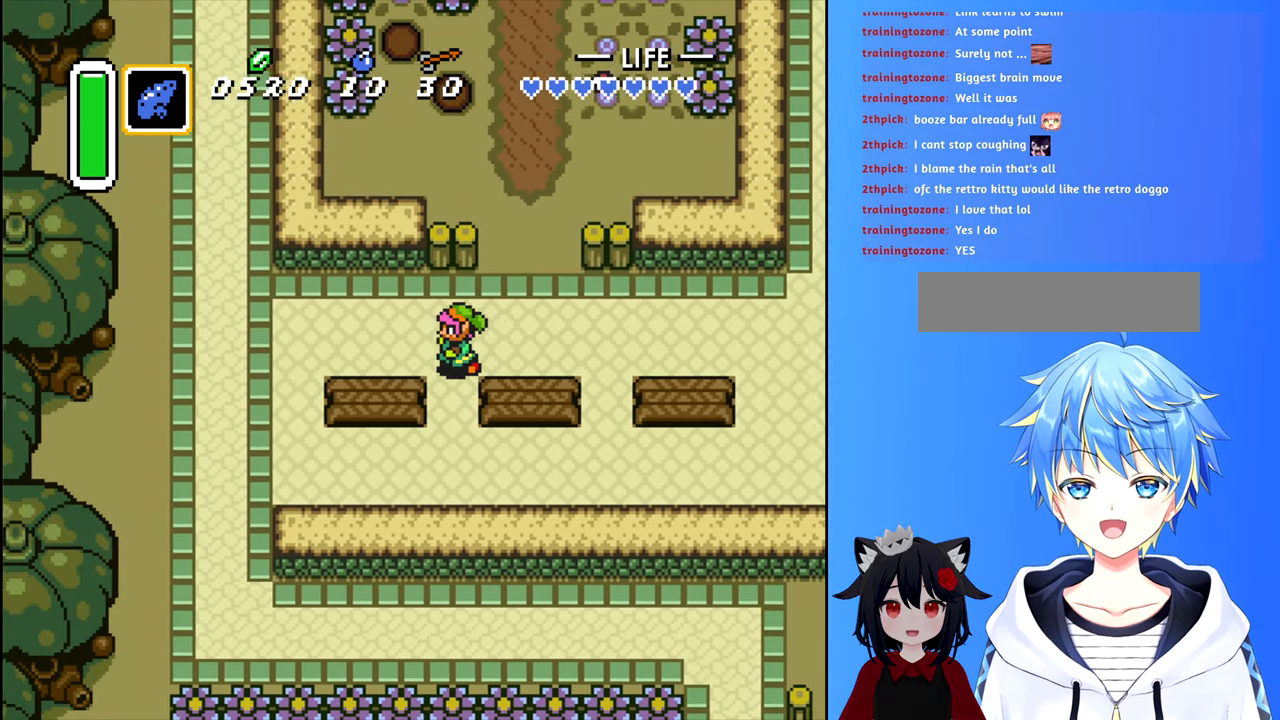
{"dt_ms": 1000, "buttons": ["DPAD_DOWN"]}
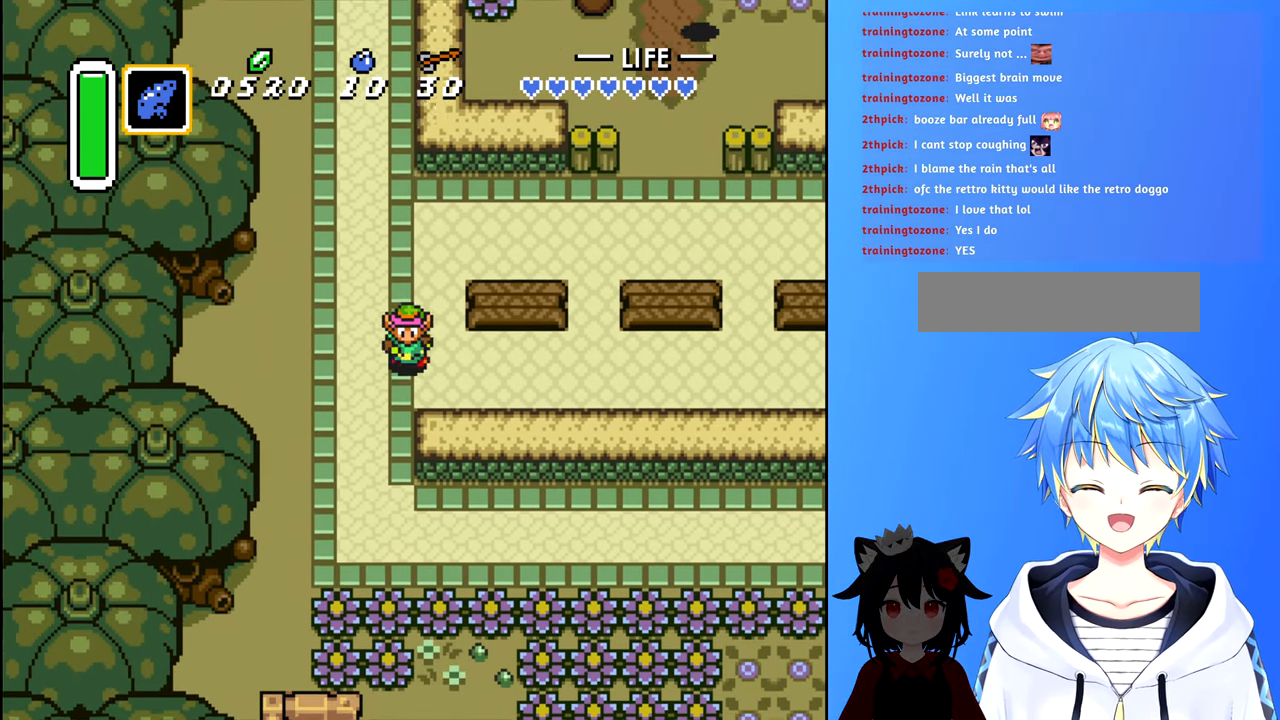
{"dt_ms": 500, "buttons": ["DPAD_LEFT"], "events": [[316, "DPAD_LEFT", "down"], [366, "DPAD_DOWN", "up"]]}